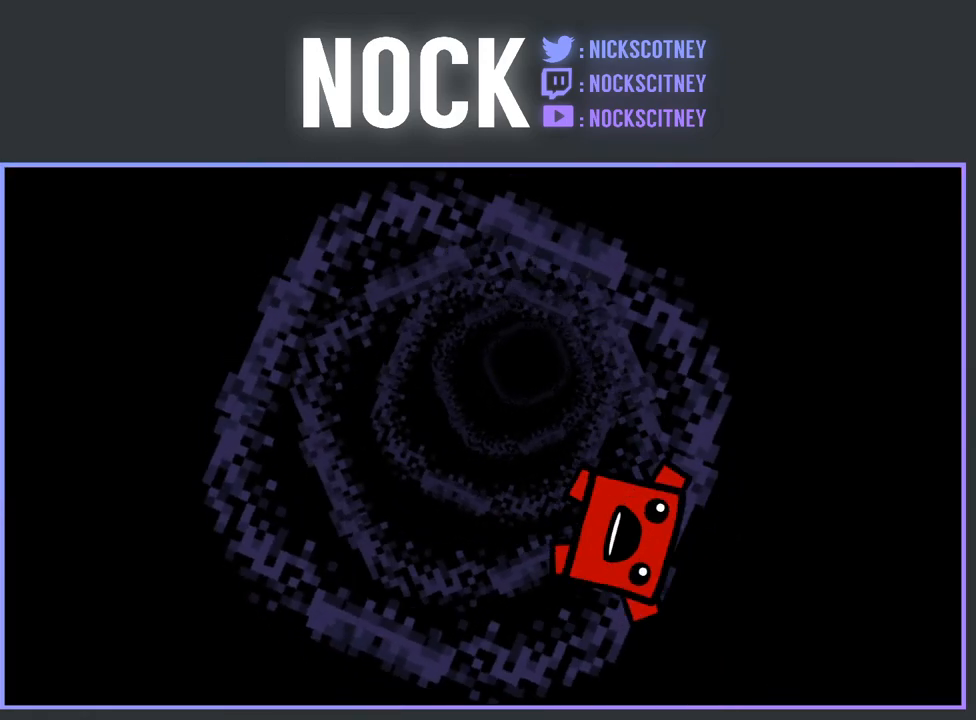
Gameplay with a controller (PlayStation layout); each line is a JSON object with the inputs held at the frame after it. "events" lists button and stick changes between this image and that frame as [ms after this image, input, new state], when the widget could be followed in between. Not read: left_stick right_stick.
{"buttons": [], "events": []}
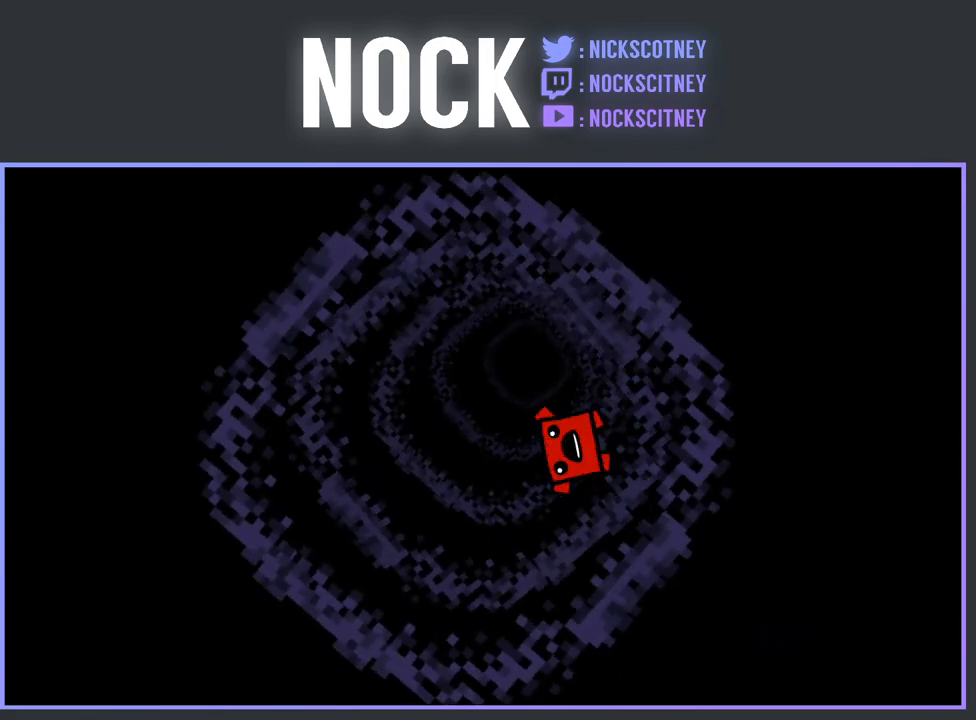
{"buttons": [], "events": []}
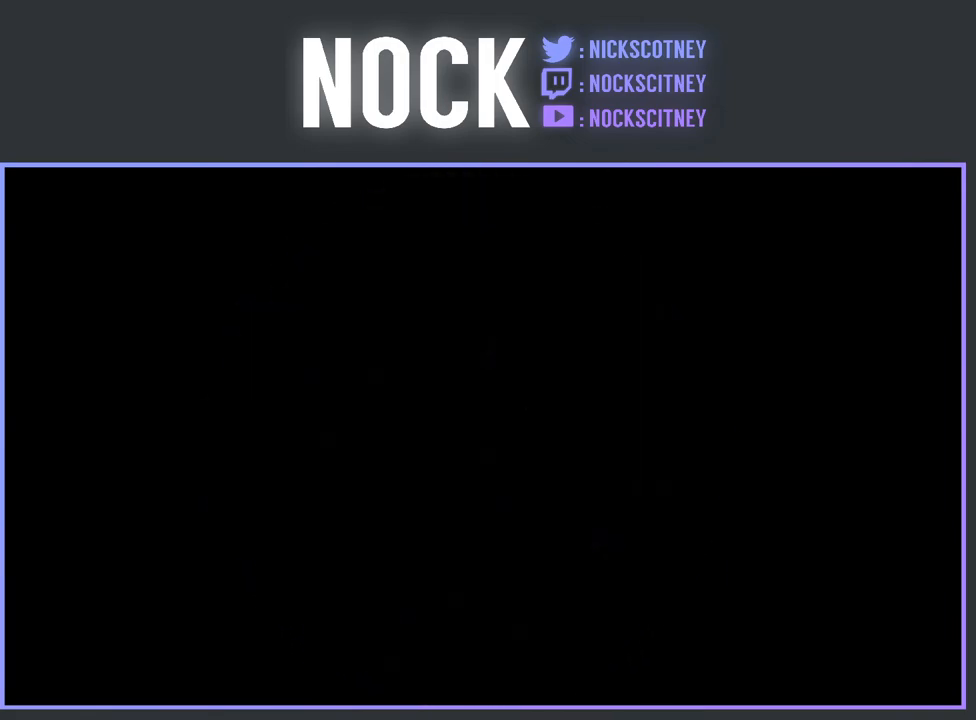
{"buttons": [], "events": []}
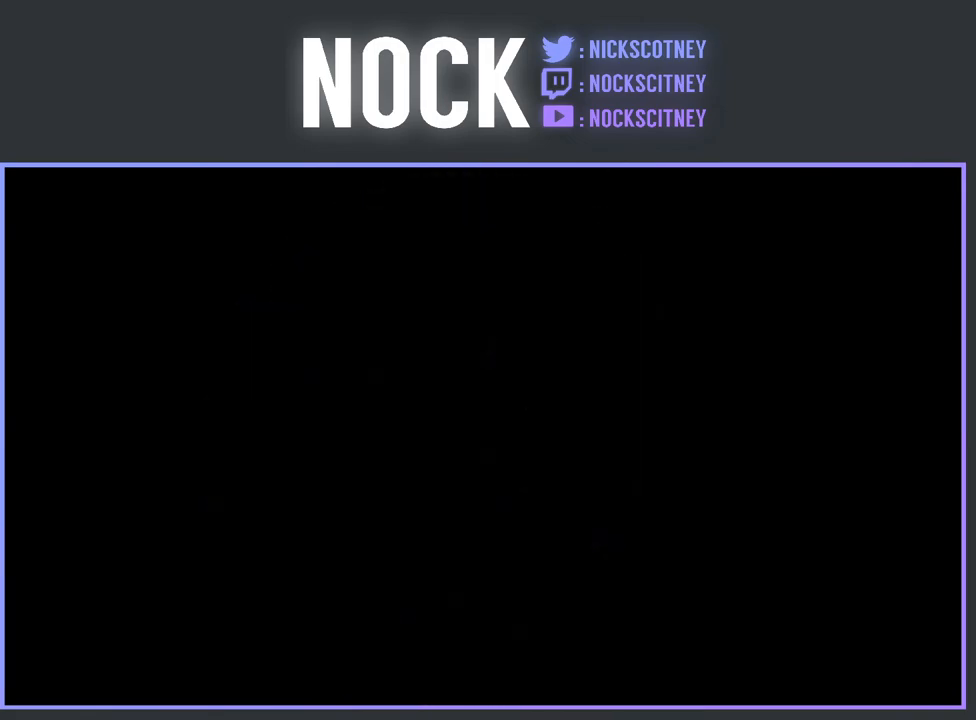
{"buttons": [], "events": [[167, "CROSS", "down"], [317, "CROSS", "up"], [417, "CROSS", "down"], [500, "CROSS", "up"]]}
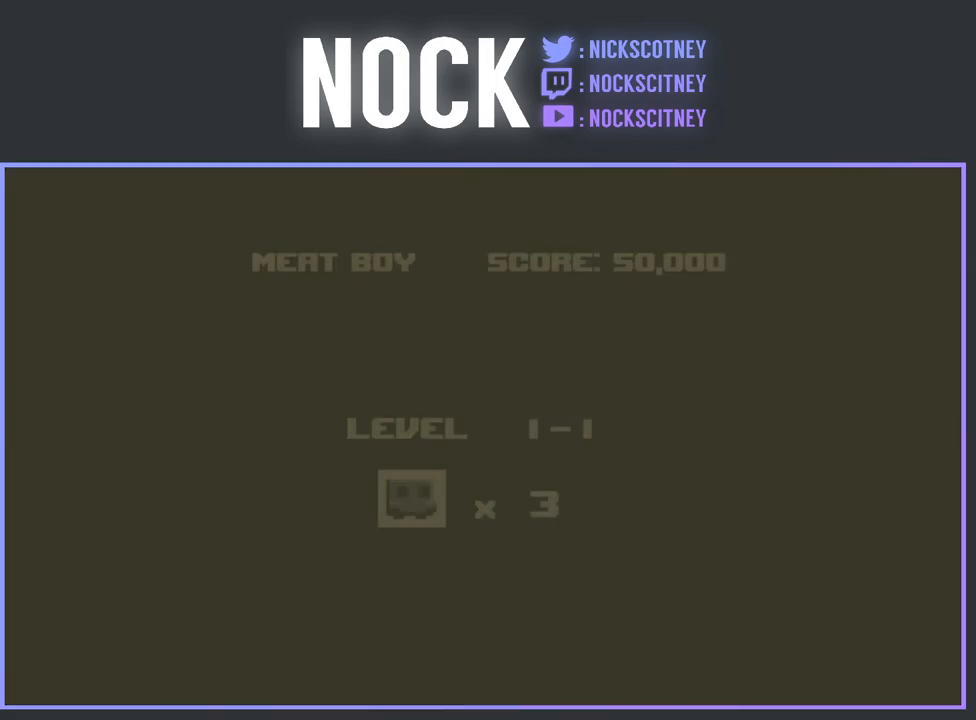
{"buttons": ["CROSS"], "events": [[117, "CROSS", "down"], [183, "CROSS", "up"], [283, "CROSS", "down"], [350, "CROSS", "up"], [483, "CROSS", "down"]]}
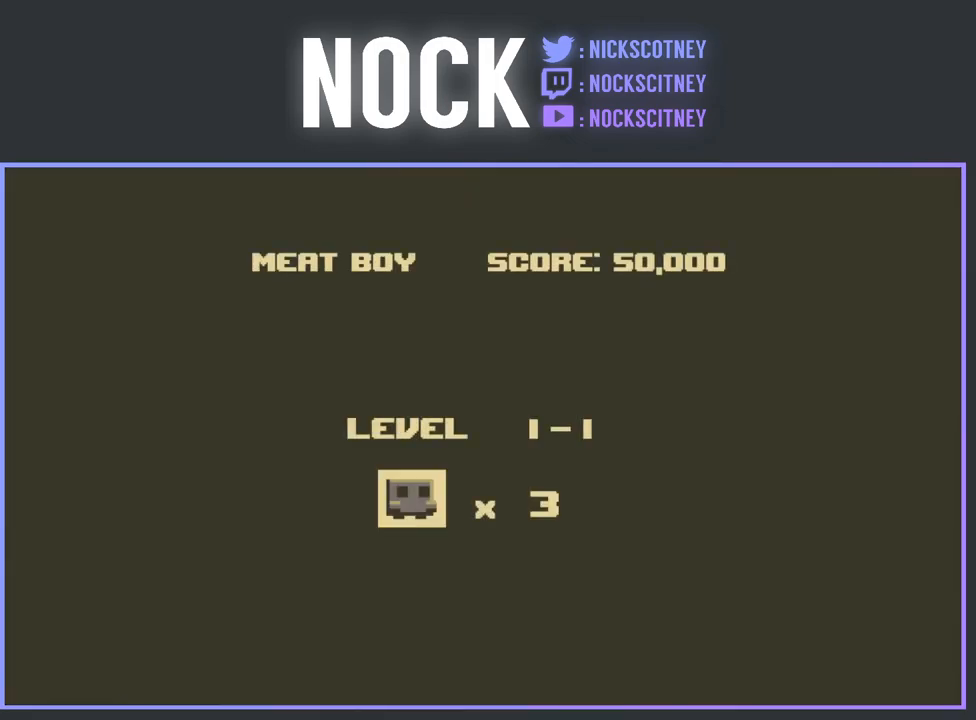
{"buttons": [], "events": [[50, "CROSS", "up"], [183, "CROSS", "down"], [283, "CROSS", "up"], [433, "CROSS", "down"], [483, "CROSS", "up"]]}
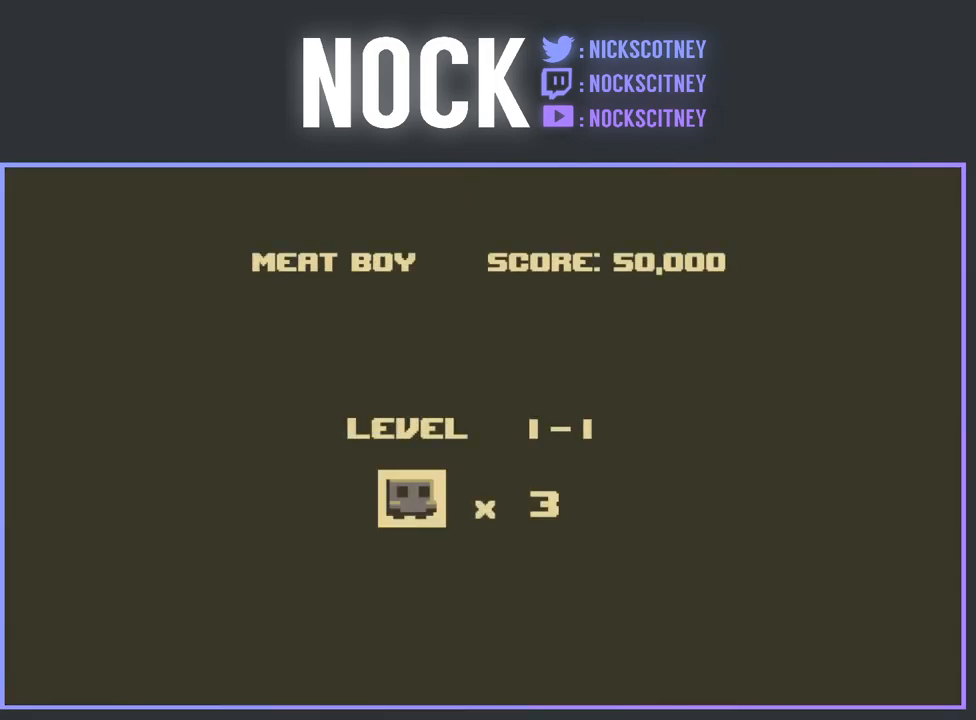
{"buttons": [], "events": [[117, "CROSS", "down"], [217, "CROSS", "up"]]}
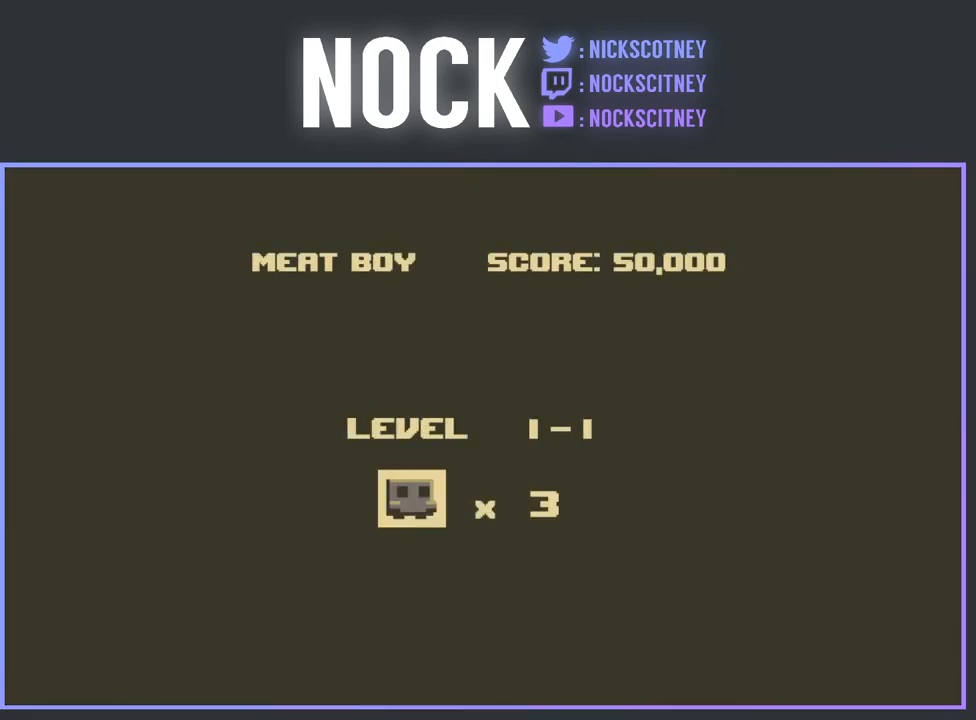
{"buttons": [], "events": [[50, "CROSS", "down"], [100, "CROSS", "up"], [217, "CROSS", "down"], [300, "CROSS", "up"]]}
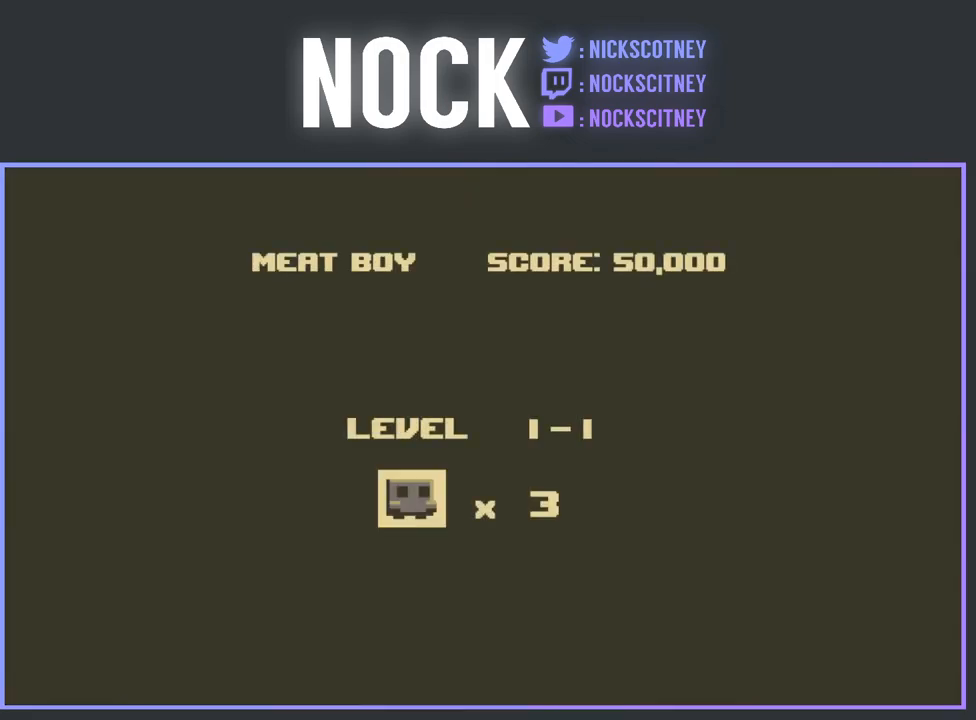
{"buttons": [], "events": []}
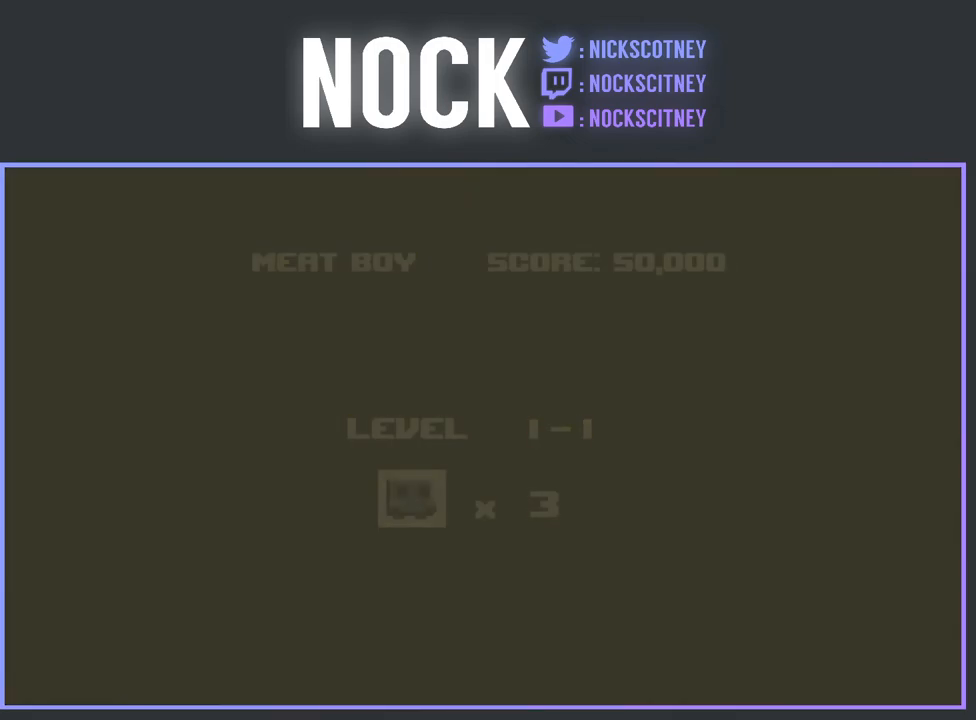
{"buttons": [], "events": []}
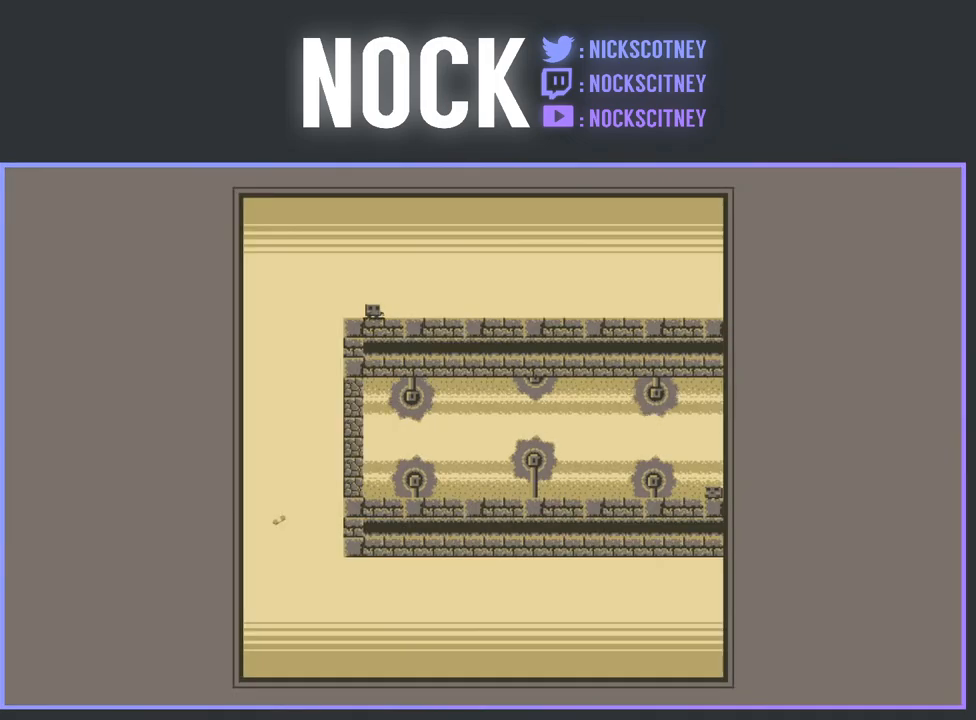
{"buttons": ["DPAD_LEFT"], "events": [[383, "DPAD_LEFT", "down"]]}
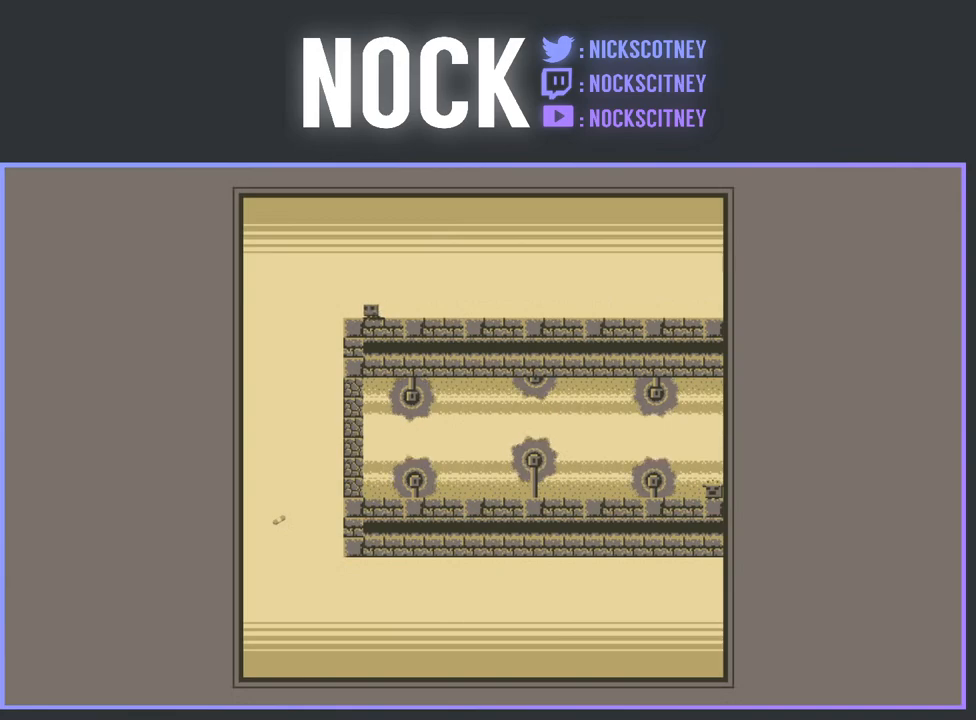
{"buttons": ["DPAD_LEFT"], "events": [[17, "DPAD_LEFT", "up"], [300, "DPAD_LEFT", "down"]]}
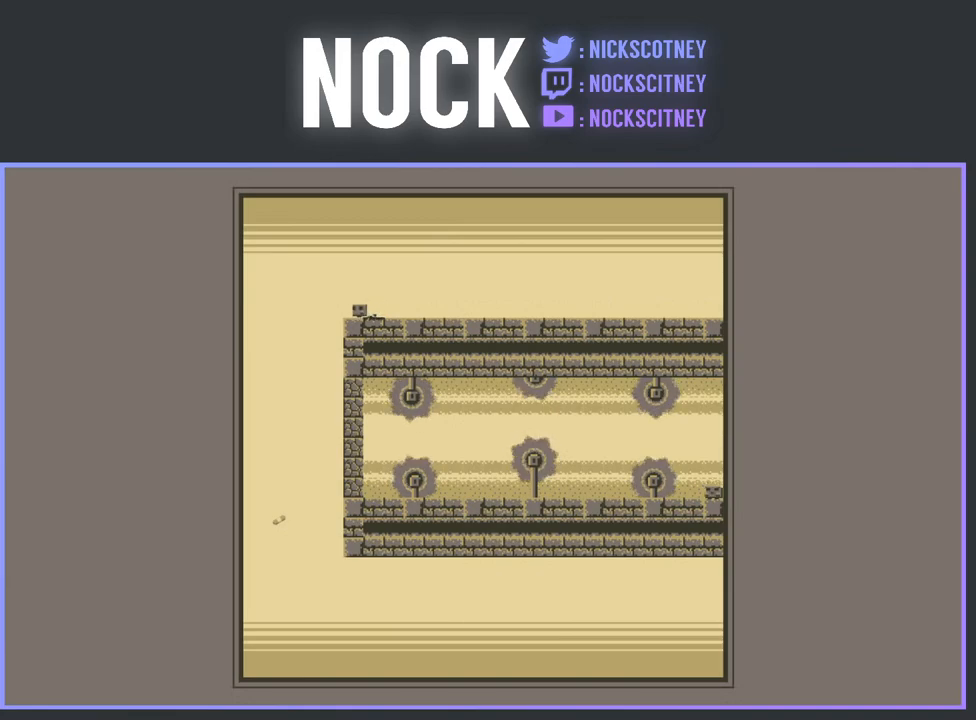
{"buttons": [], "events": [[33, "DPAD_LEFT", "up"], [183, "R2", "down"], [250, "CROSS", "down"], [267, "DPAD_LEFT", "down"], [433, "CROSS", "up"], [467, "R2", "up"], [483, "DPAD_LEFT", "up"]]}
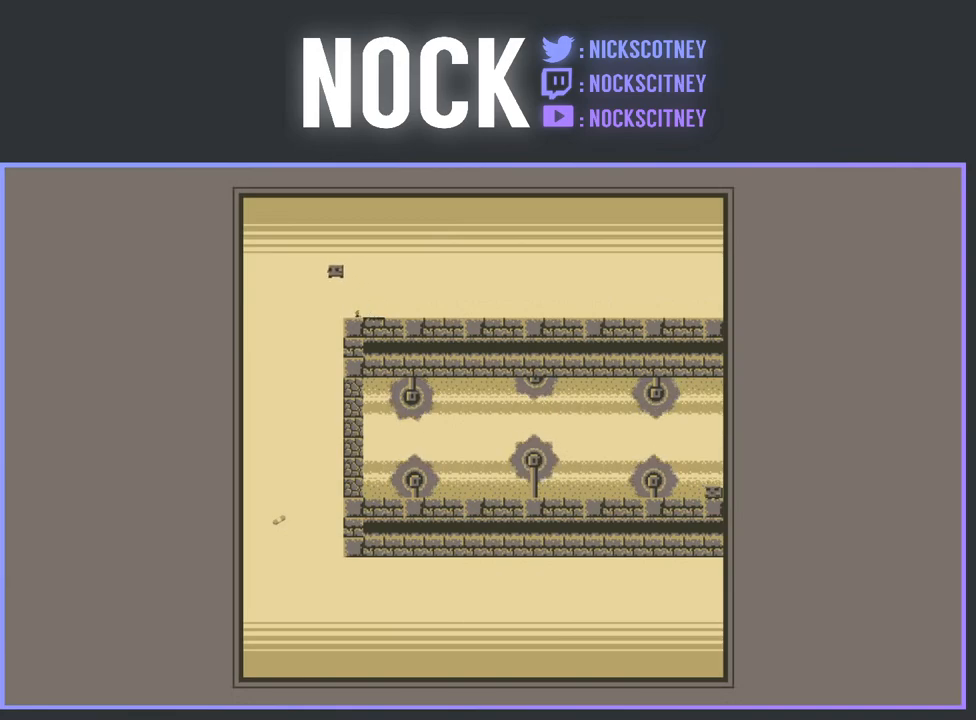
{"buttons": ["DPAD_RIGHT"], "events": [[217, "DPAD_RIGHT", "down"]]}
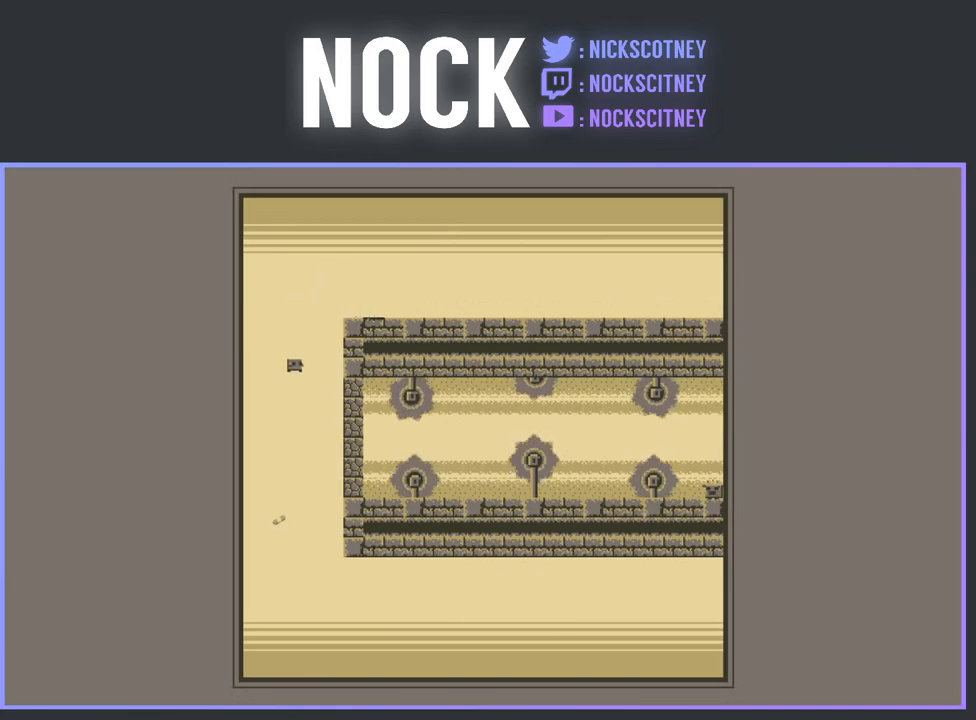
{"buttons": ["CROSS", "R2", "DPAD_RIGHT"], "events": [[417, "R2", "down"], [450, "CROSS", "down"]]}
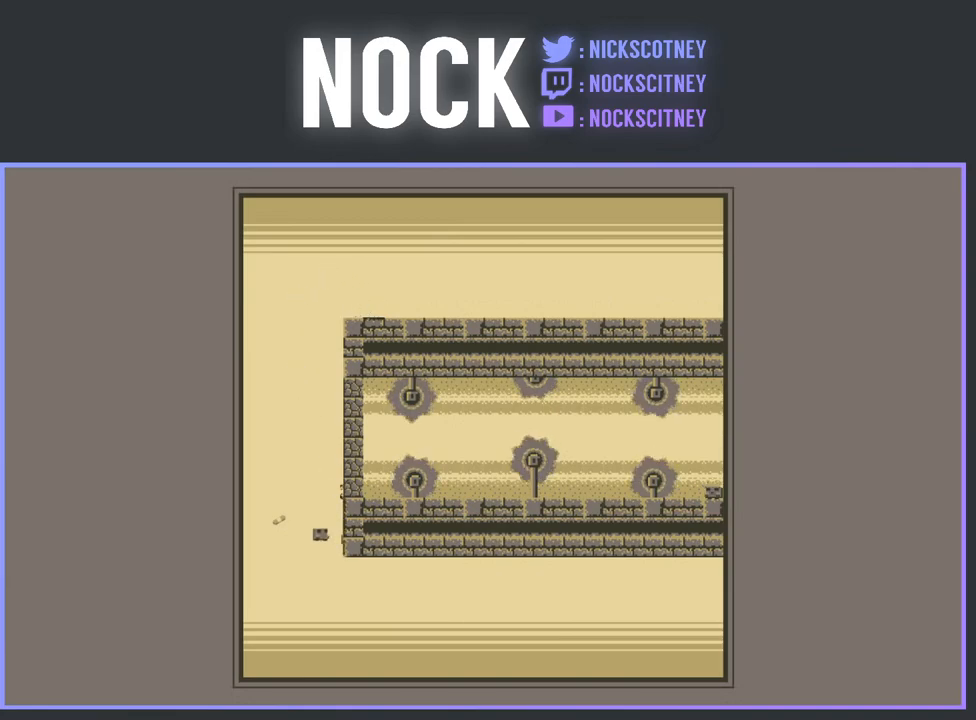
{"buttons": ["DPAD_RIGHT"], "events": [[450, "CROSS", "up"], [467, "R2", "up"]]}
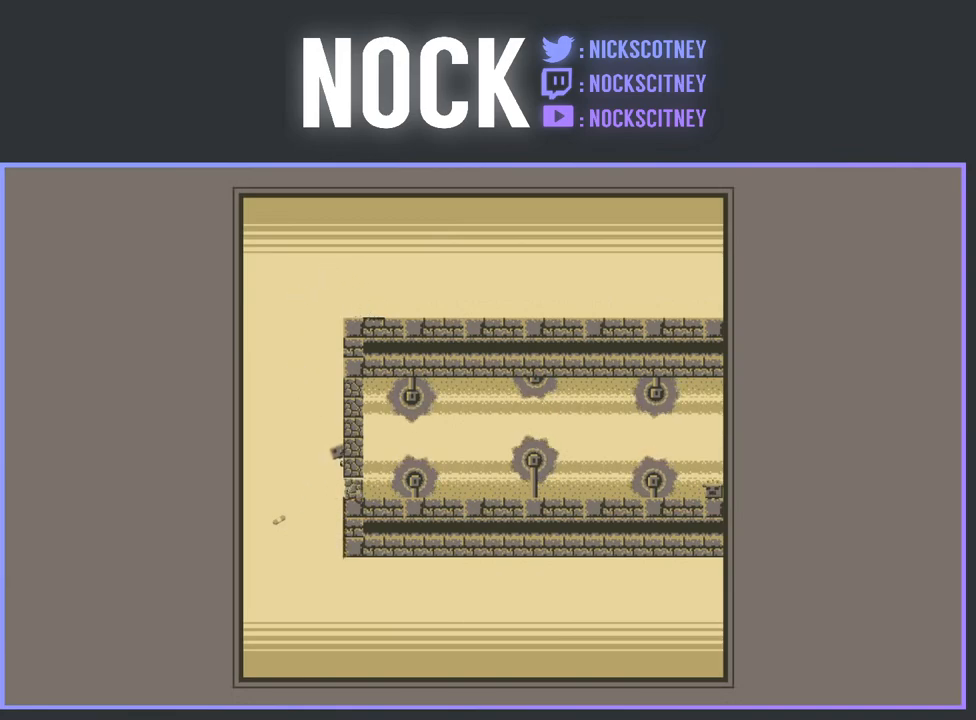
{"buttons": ["DPAD_RIGHT"], "events": []}
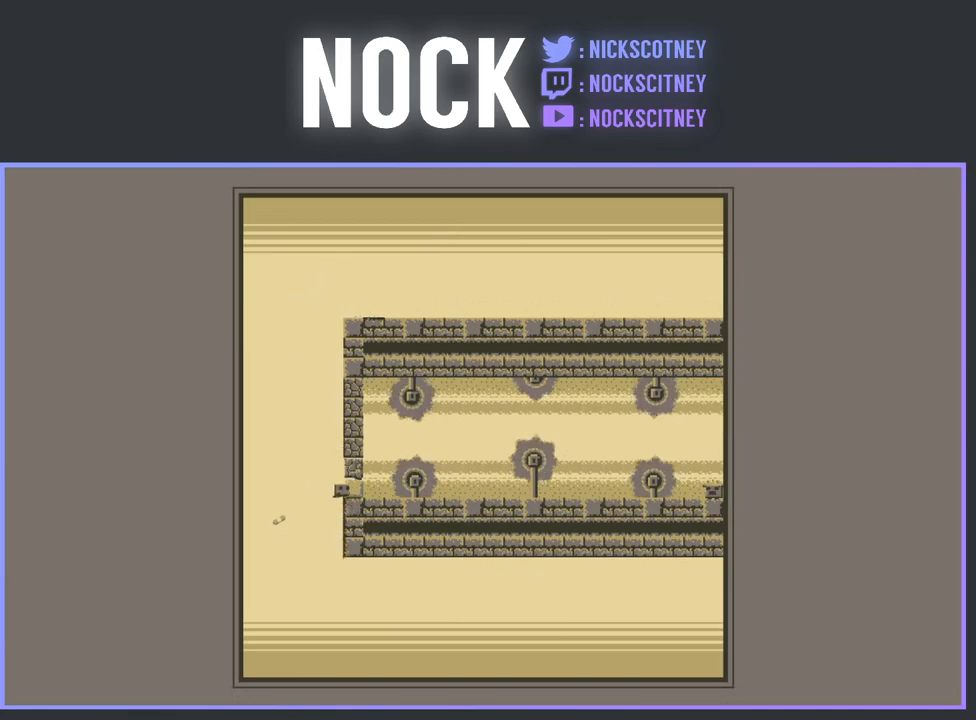
{"buttons": [], "events": [[133, "DPAD_RIGHT", "up"], [283, "DPAD_LEFT", "down"], [400, "DPAD_LEFT", "up"]]}
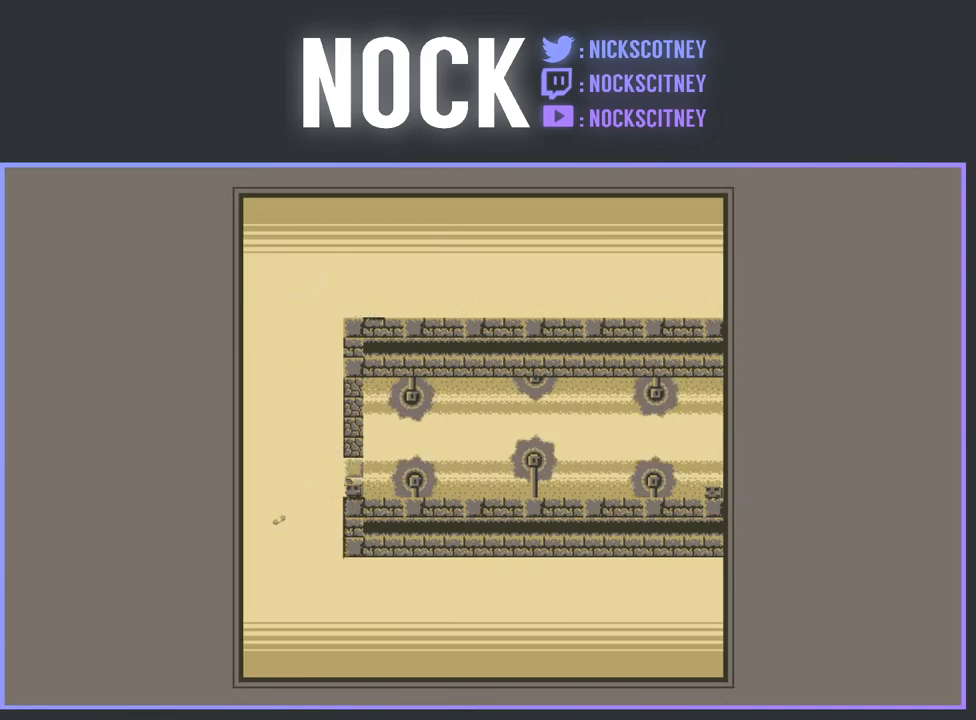
{"buttons": [], "events": [[283, "DPAD_LEFT", "down"], [333, "DPAD_LEFT", "up"]]}
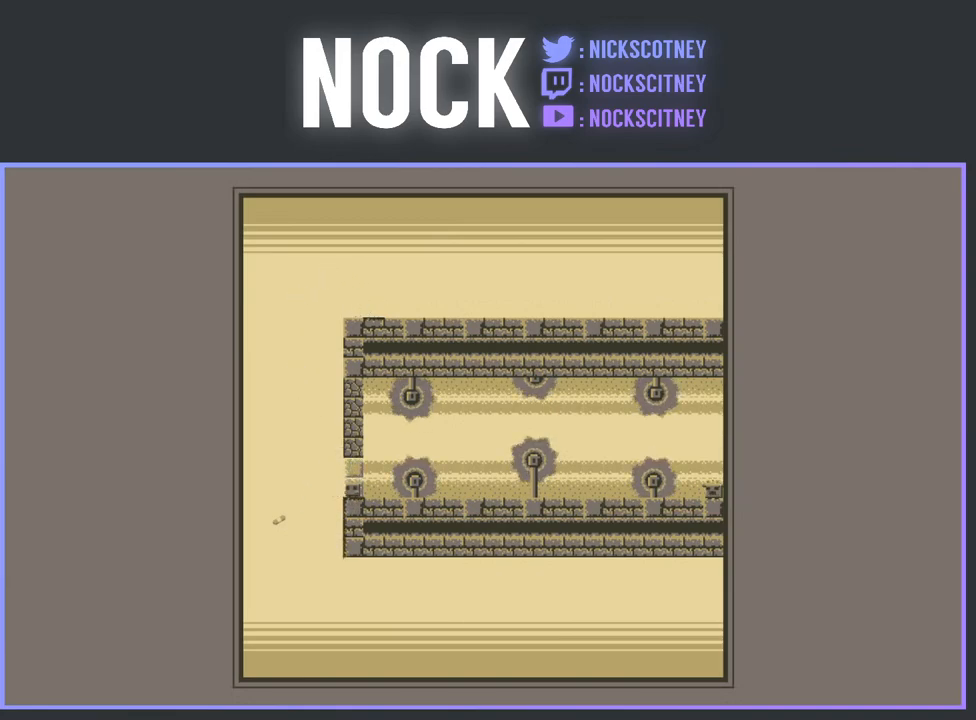
{"buttons": [], "events": []}
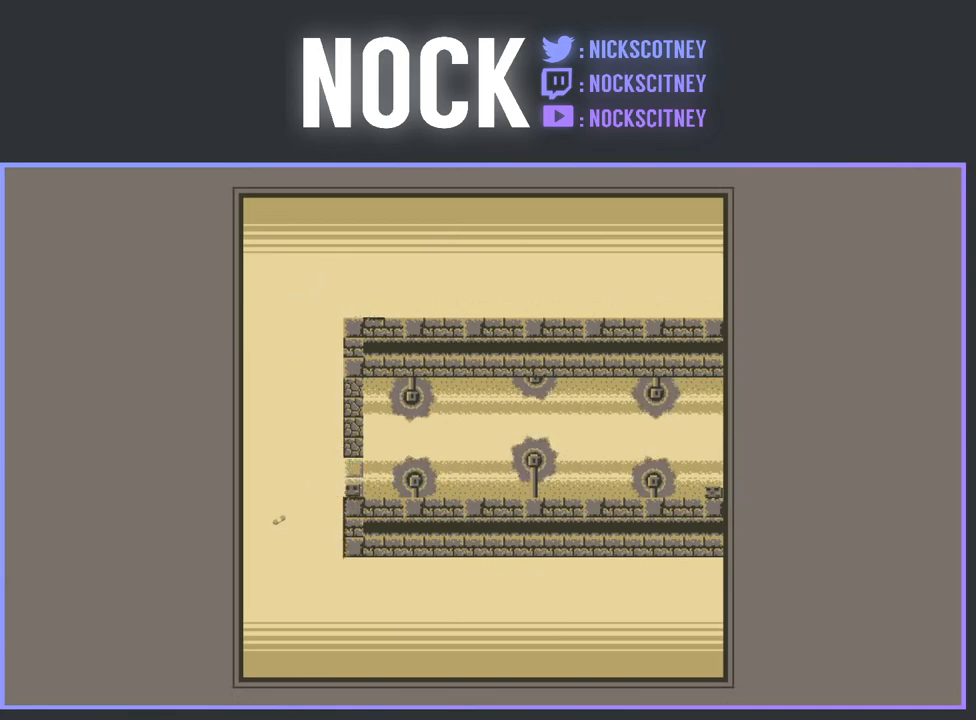
{"buttons": [], "events": []}
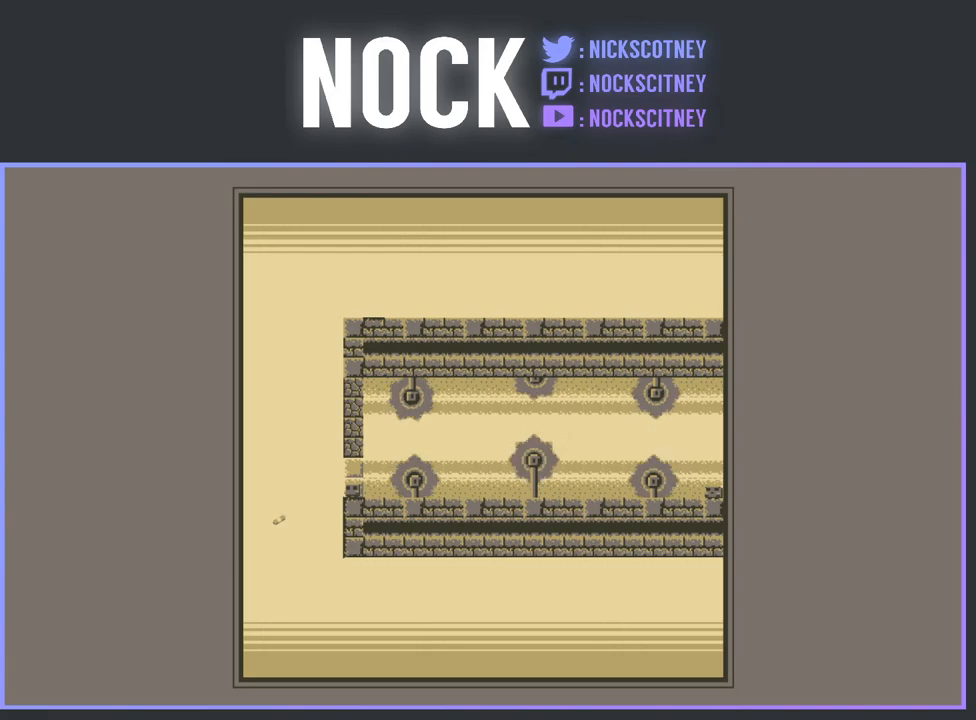
{"buttons": [], "events": []}
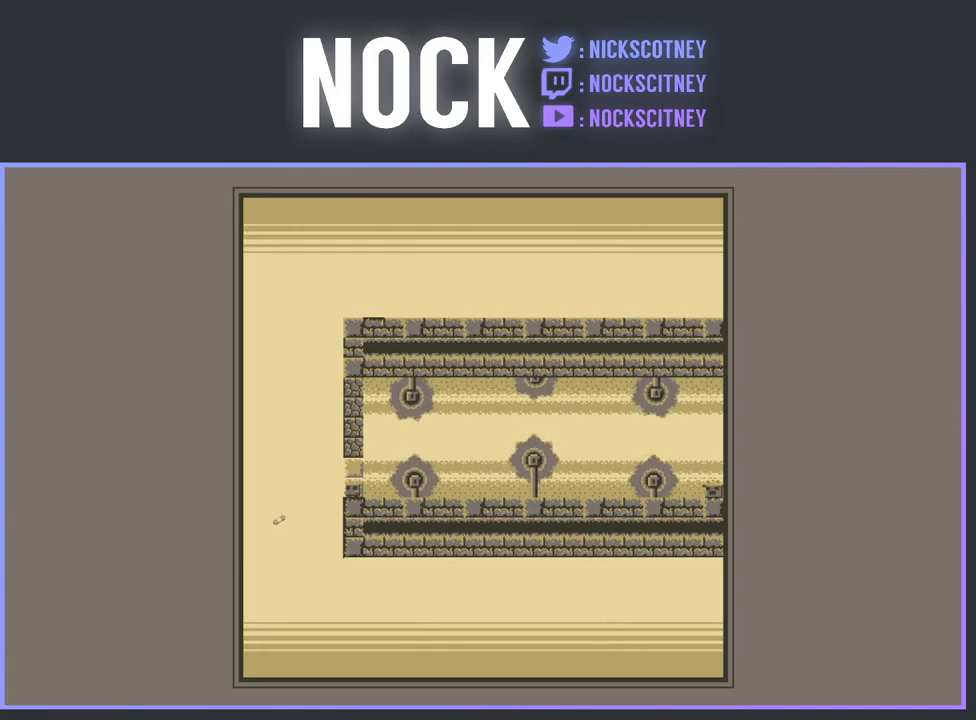
{"buttons": [], "events": [[167, "DPAD_LEFT", "down"], [300, "DPAD_LEFT", "up"]]}
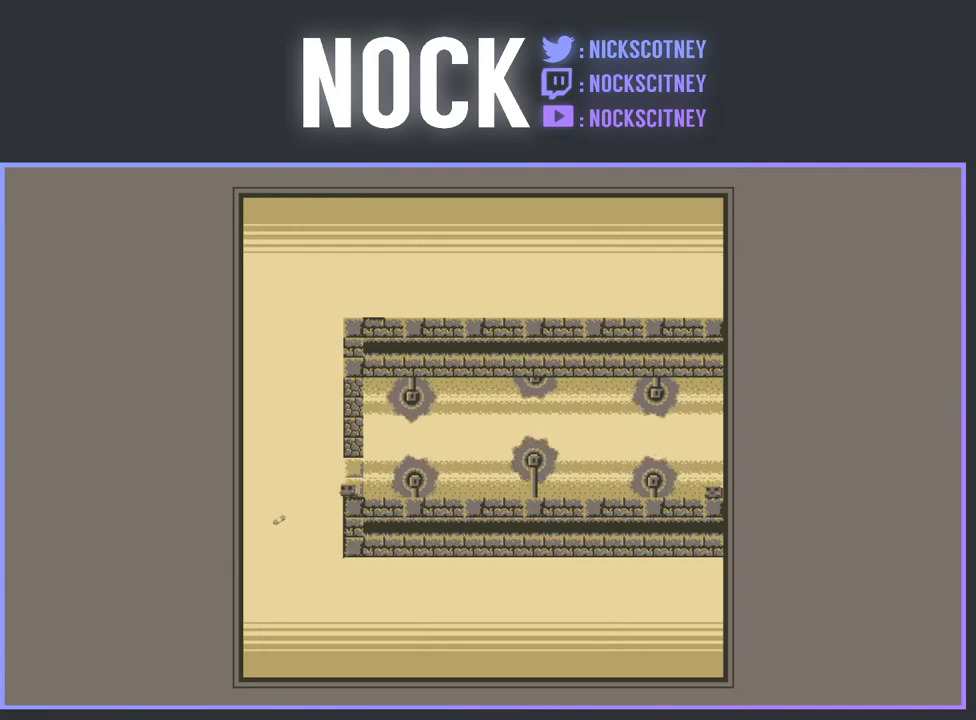
{"buttons": [], "events": [[100, "DPAD_LEFT", "down"], [200, "DPAD_LEFT", "up"]]}
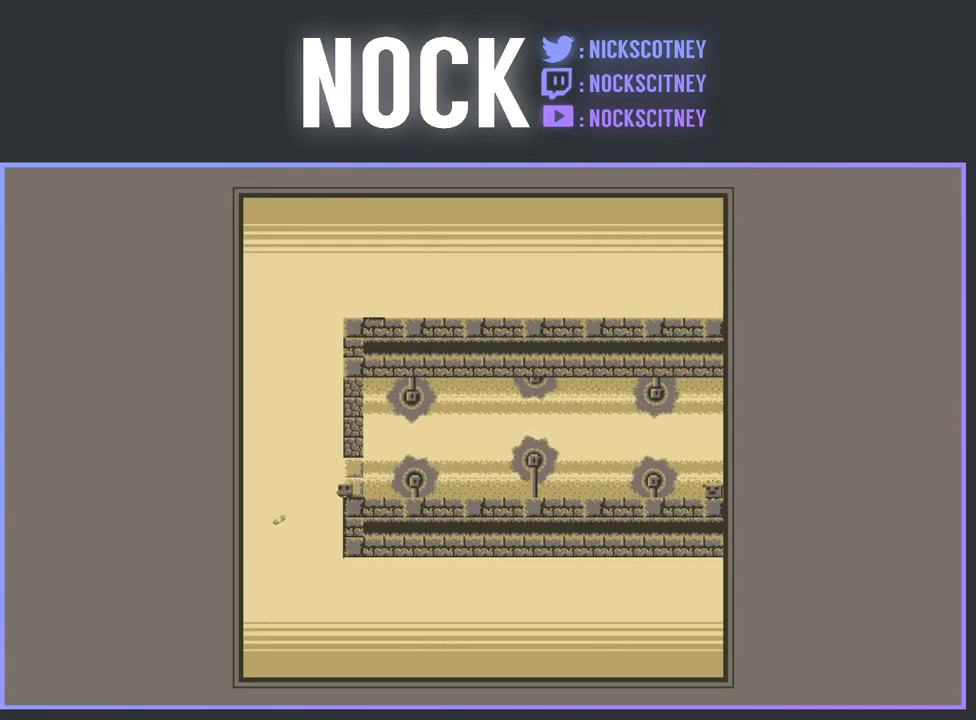
{"buttons": [], "events": [[83, "DPAD_LEFT", "down"], [200, "DPAD_LEFT", "up"]]}
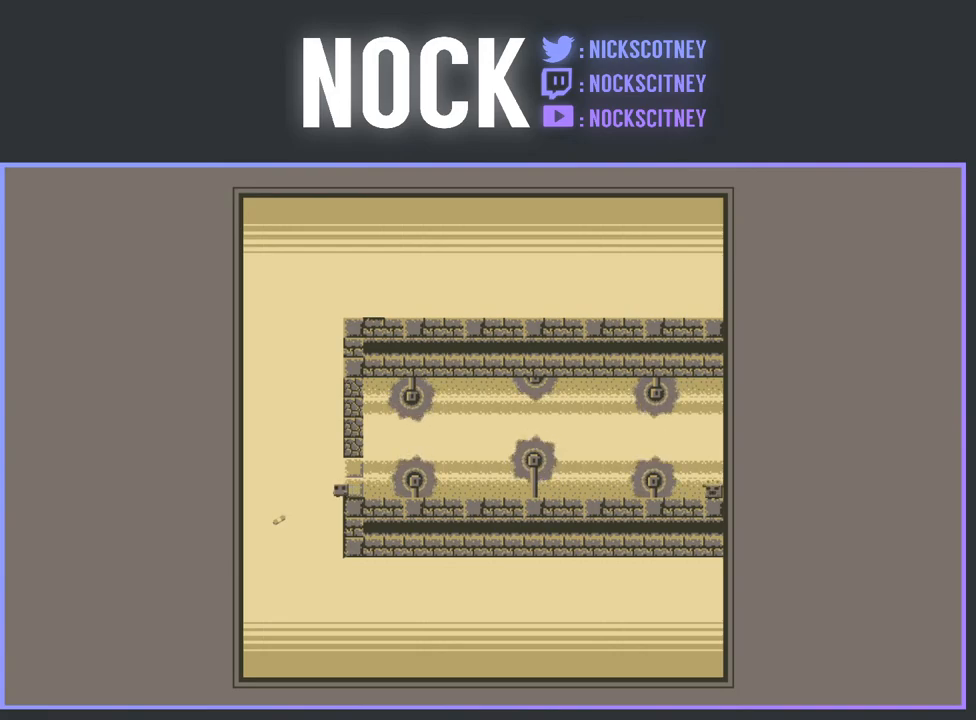
{"buttons": [], "events": [[100, "DPAD_LEFT", "down"], [217, "DPAD_LEFT", "up"], [367, "DPAD_RIGHT", "down"], [483, "DPAD_RIGHT", "up"]]}
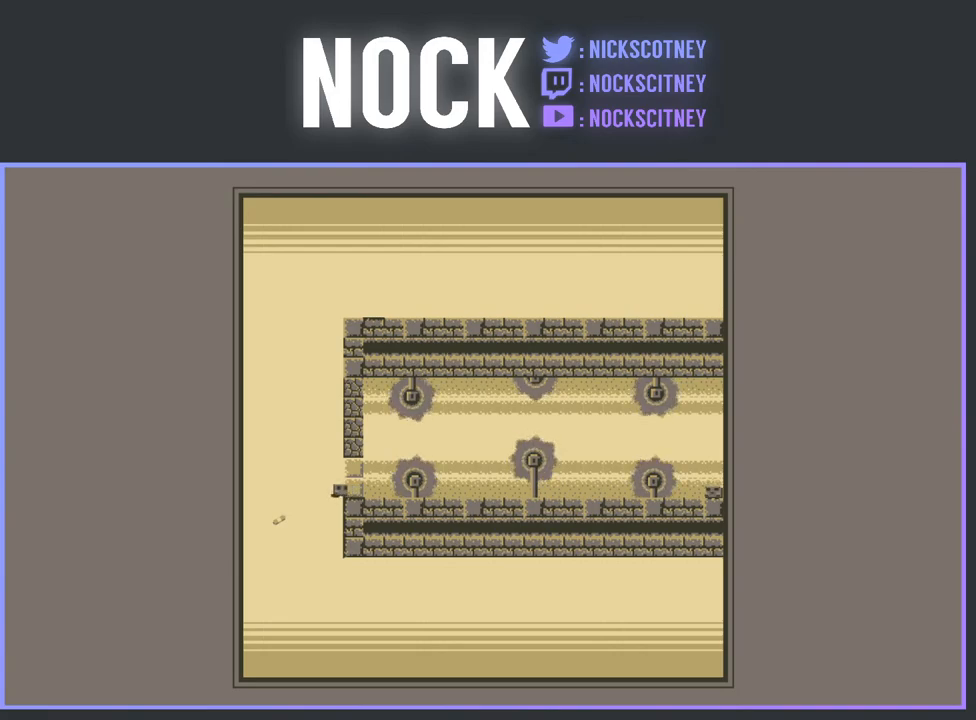
{"buttons": [], "events": [[217, "DPAD_LEFT", "down"], [350, "DPAD_LEFT", "up"]]}
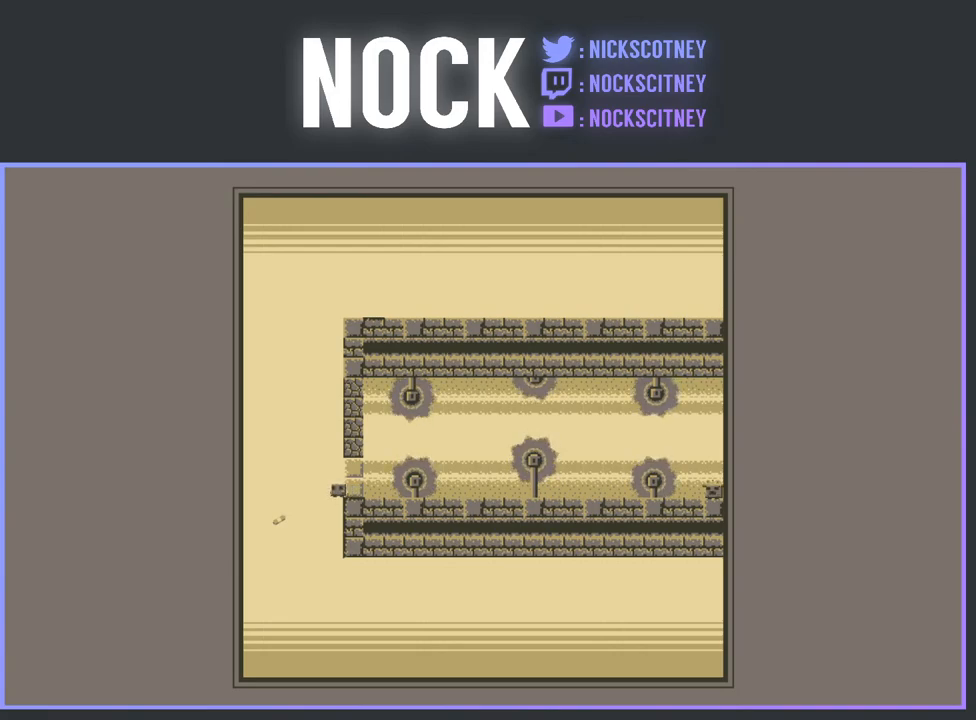
{"buttons": ["CROSS", "R2"], "events": [[483, "CROSS", "down"], [500, "R2", "down"]]}
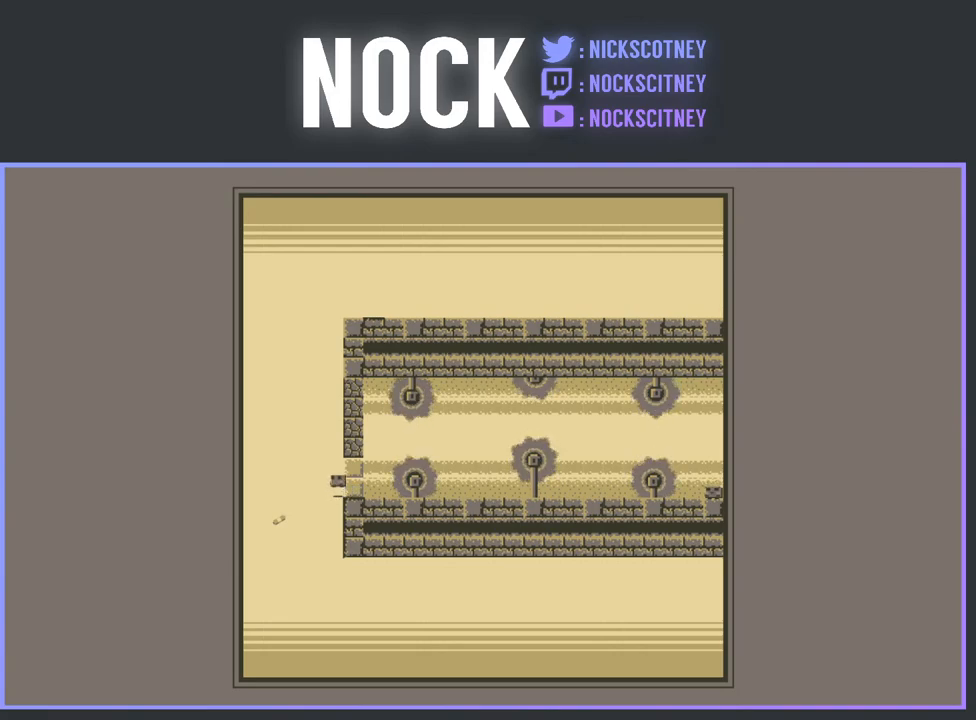
{"buttons": ["R2"], "events": [[250, "DPAD_RIGHT", "down"], [433, "DPAD_RIGHT", "up"], [483, "CROSS", "up"]]}
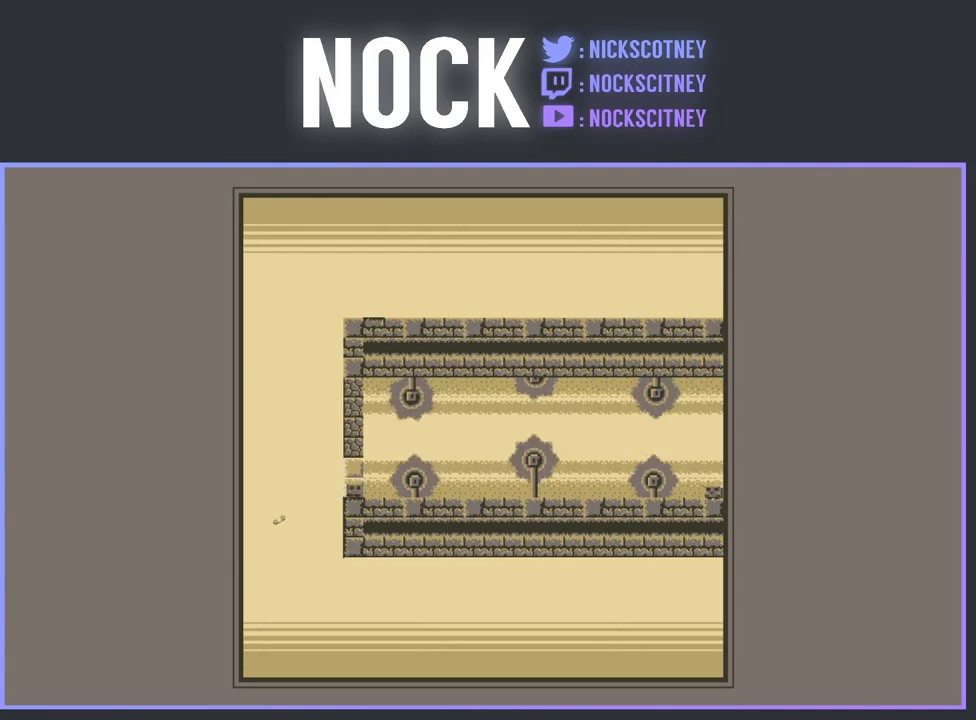
{"buttons": ["CROSS", "R2"], "events": [[233, "DPAD_LEFT", "down"], [433, "CROSS", "down"], [450, "DPAD_LEFT", "up"]]}